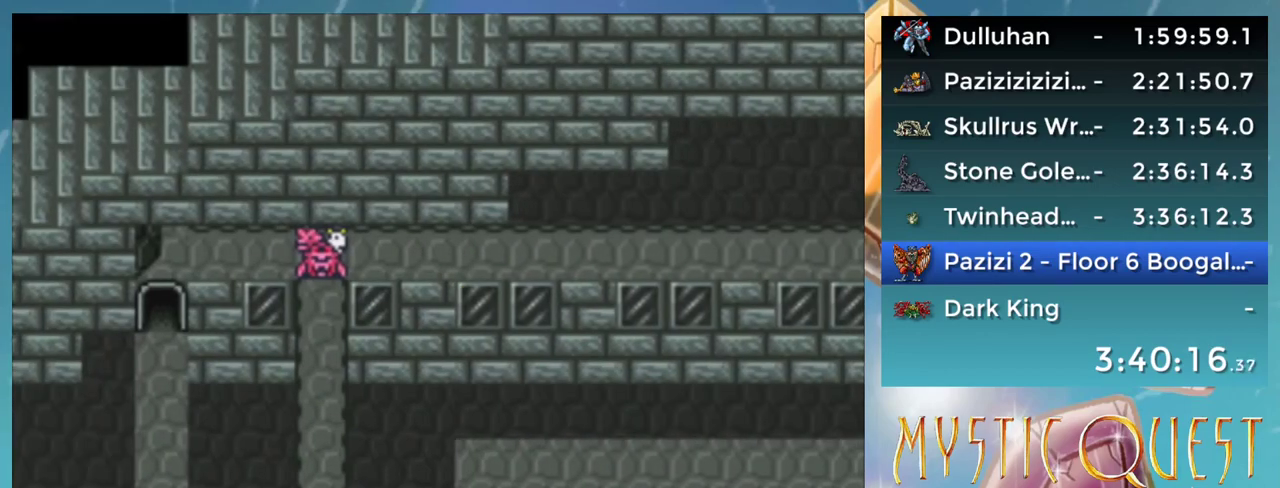
Gameplay with a controller (Nintendo layout); each line is a JSON object with the inputs held at the frame after it. "events" lists button and stick changes between this image and that frame as [ms after this image, input, new state], when the widget could be followed in between. Not read: L3 R3.
{"buttons": ["DPAD_RIGHT"], "events": []}
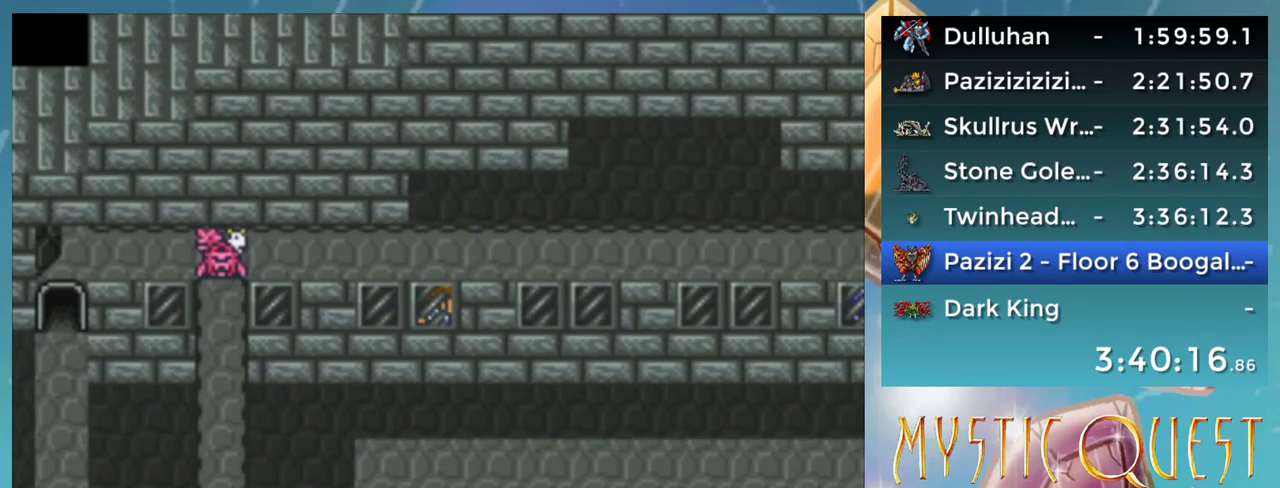
{"buttons": ["DPAD_RIGHT"], "events": []}
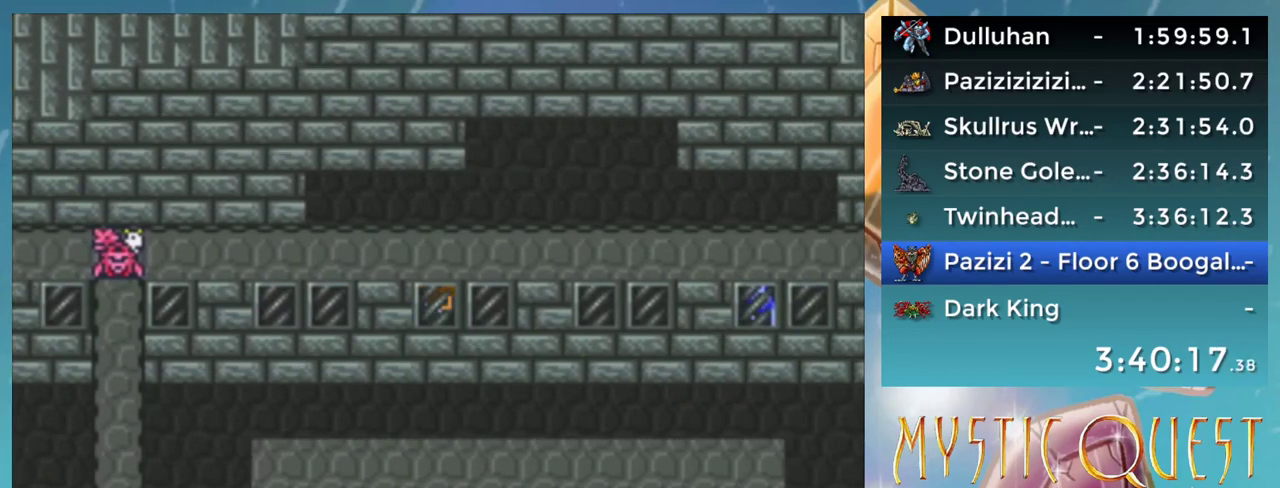
{"buttons": ["DPAD_RIGHT"], "events": []}
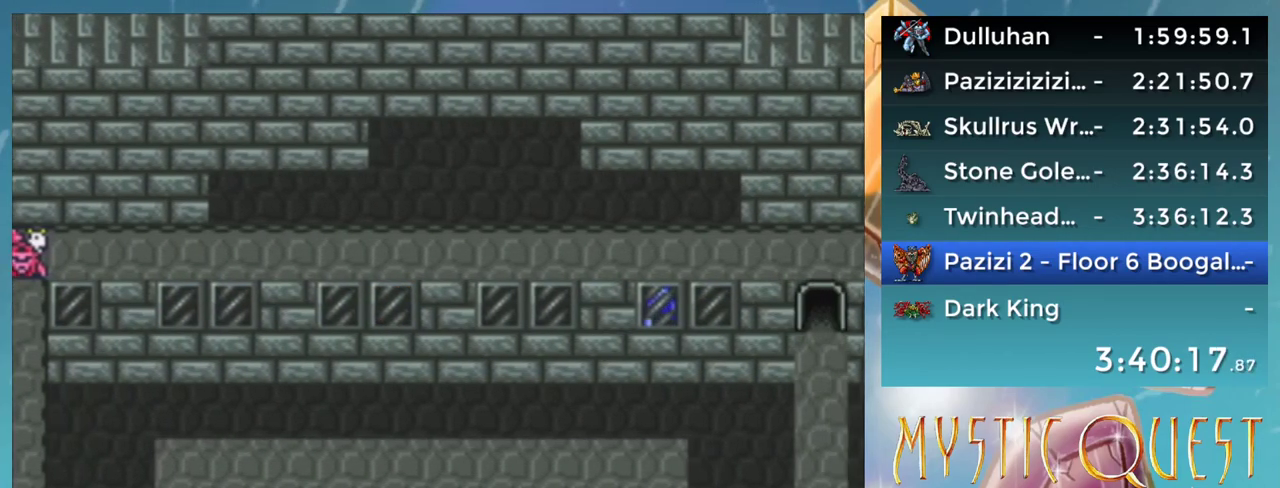
{"buttons": ["DPAD_RIGHT"], "events": []}
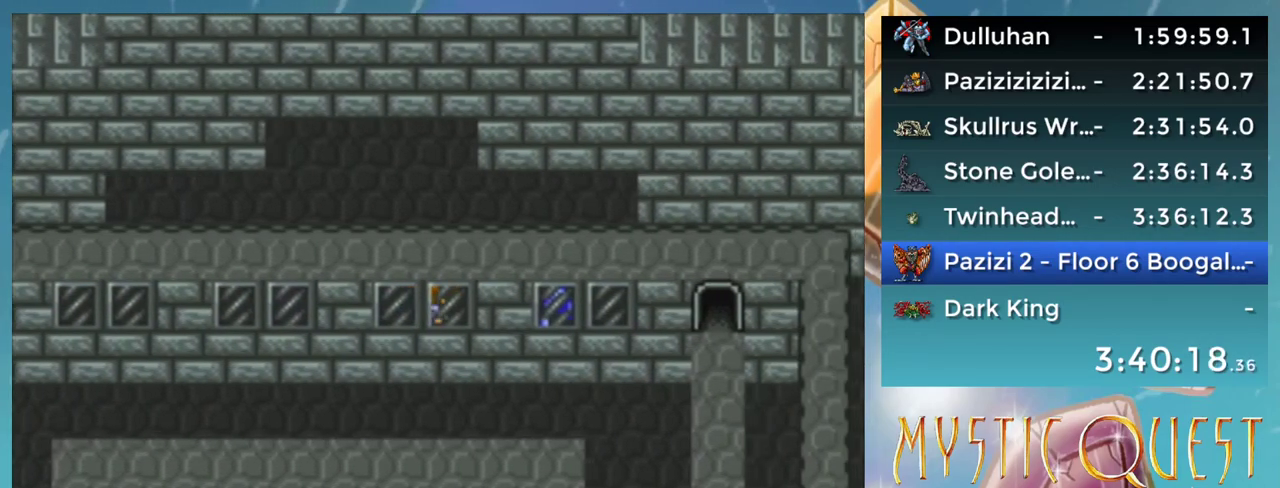
{"buttons": ["DPAD_RIGHT"], "events": []}
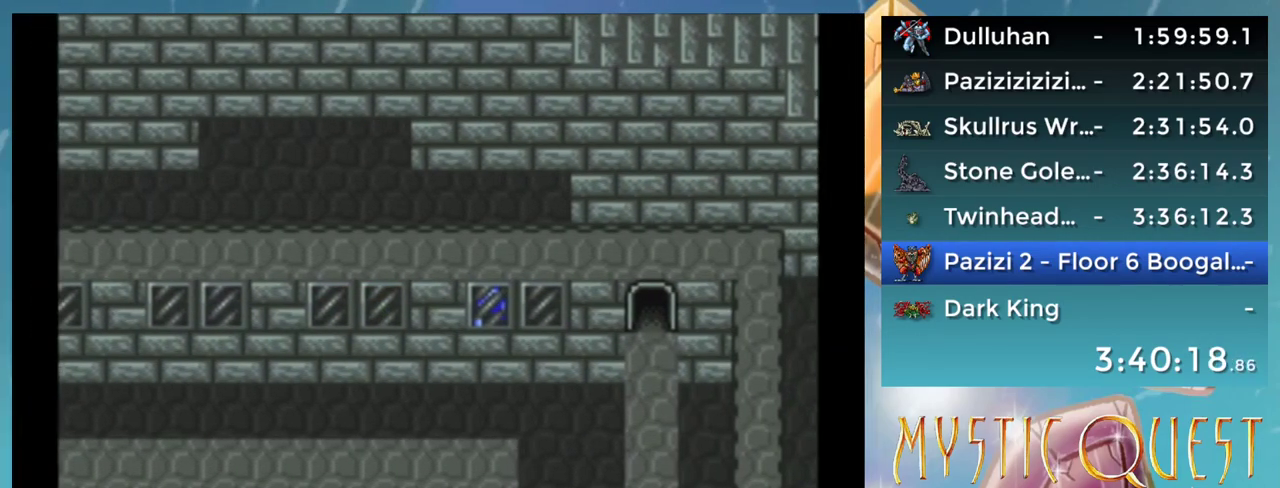
{"buttons": [], "events": [[317, "DPAD_RIGHT", "up"]]}
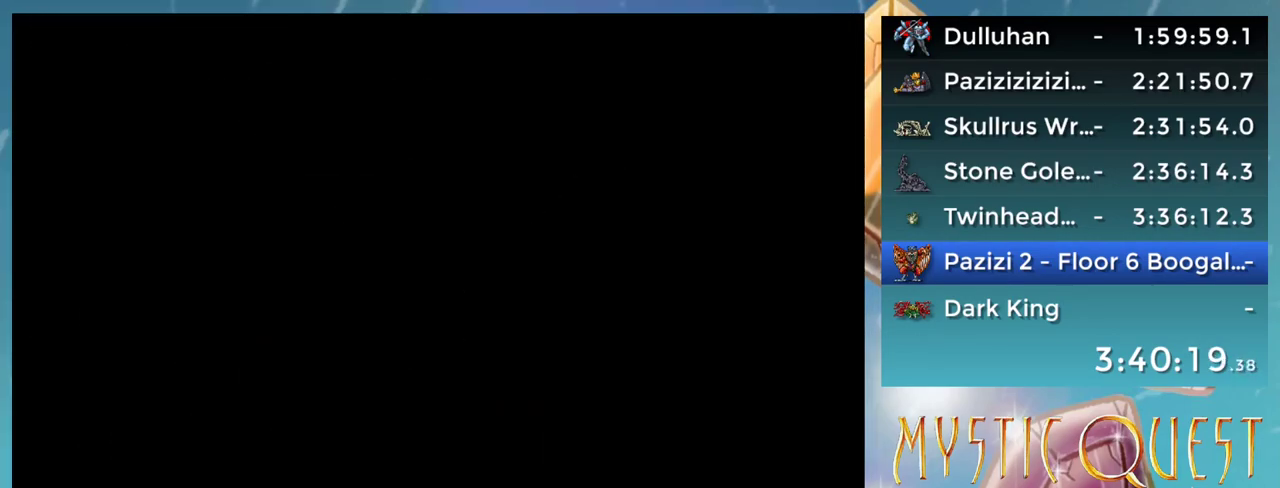
{"buttons": [], "events": []}
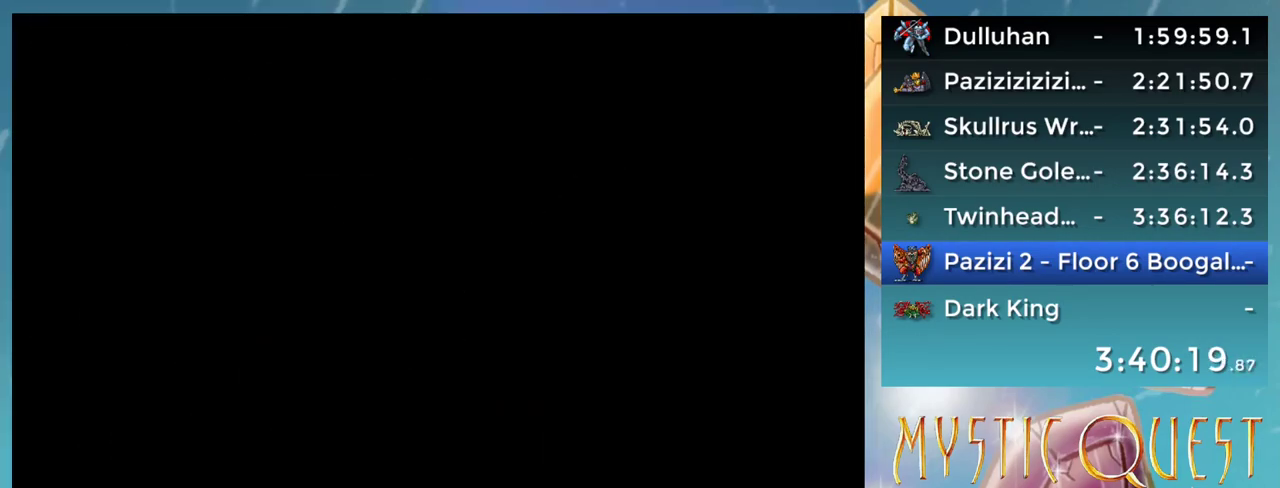
{"buttons": [], "events": []}
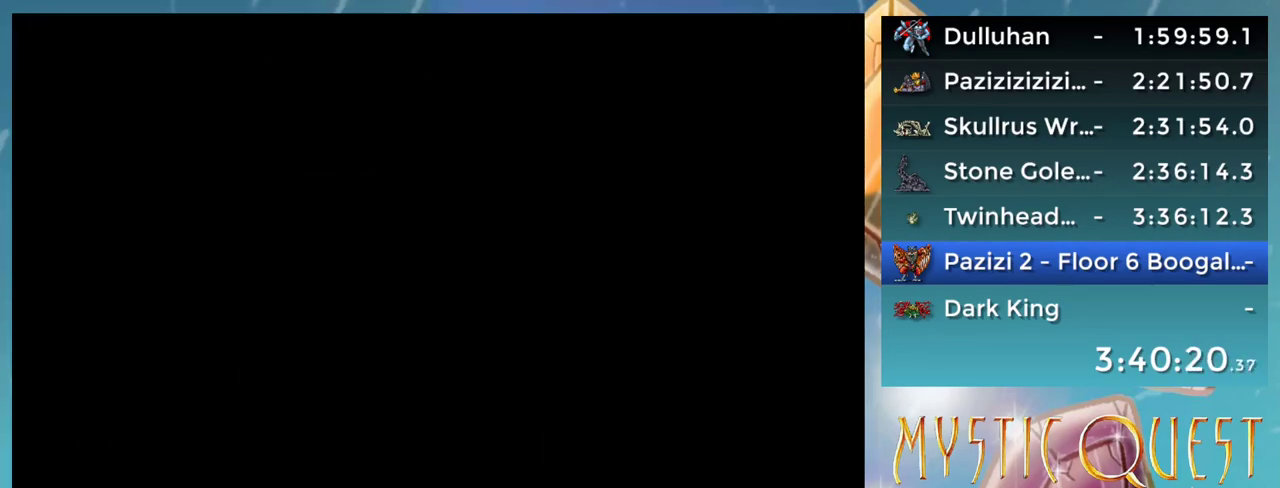
{"buttons": [], "events": []}
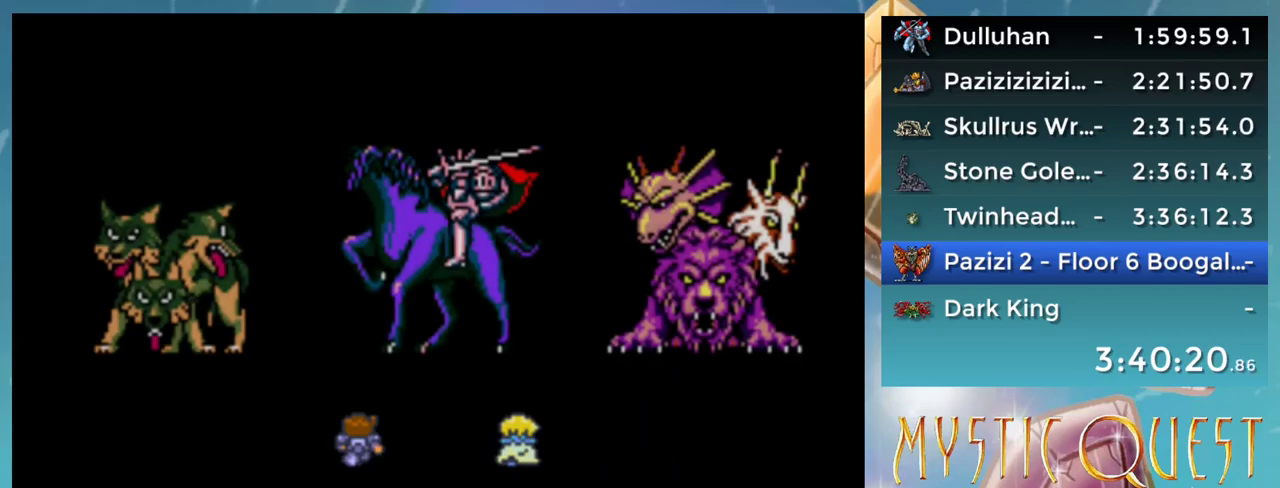
{"buttons": [], "events": []}
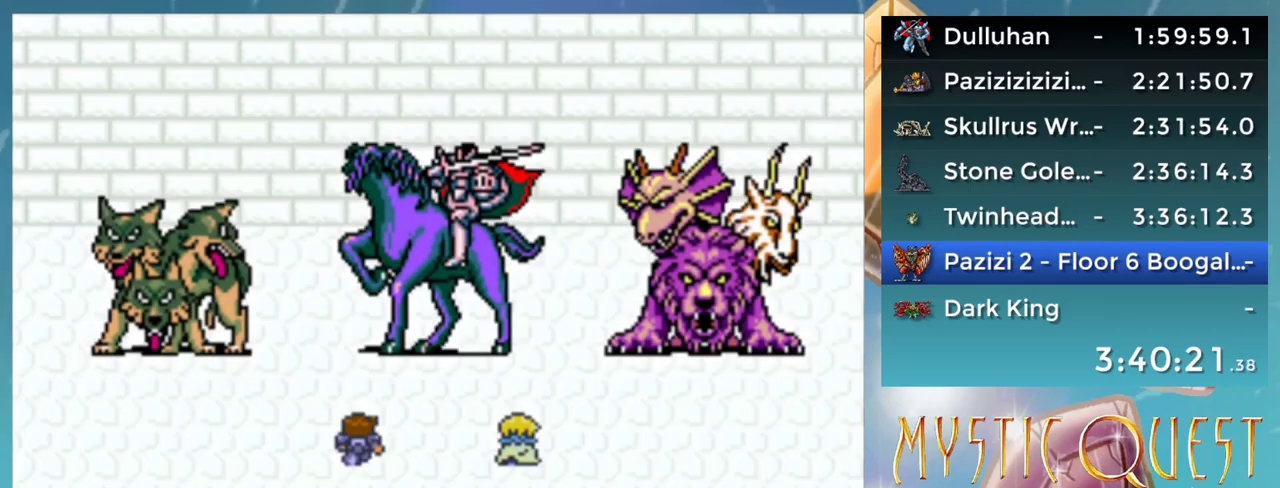
{"buttons": [], "events": []}
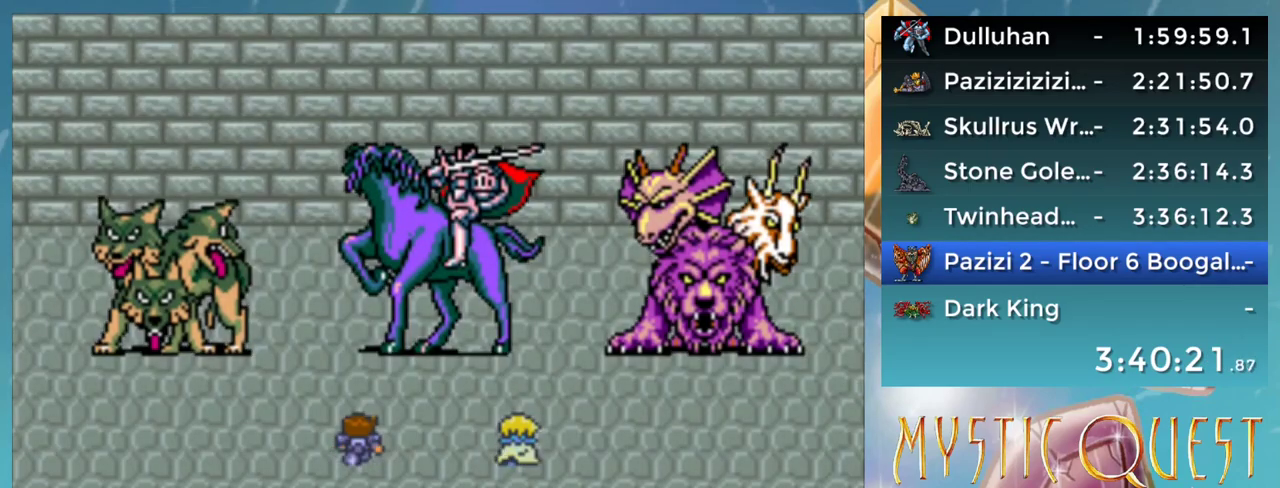
{"buttons": [], "events": []}
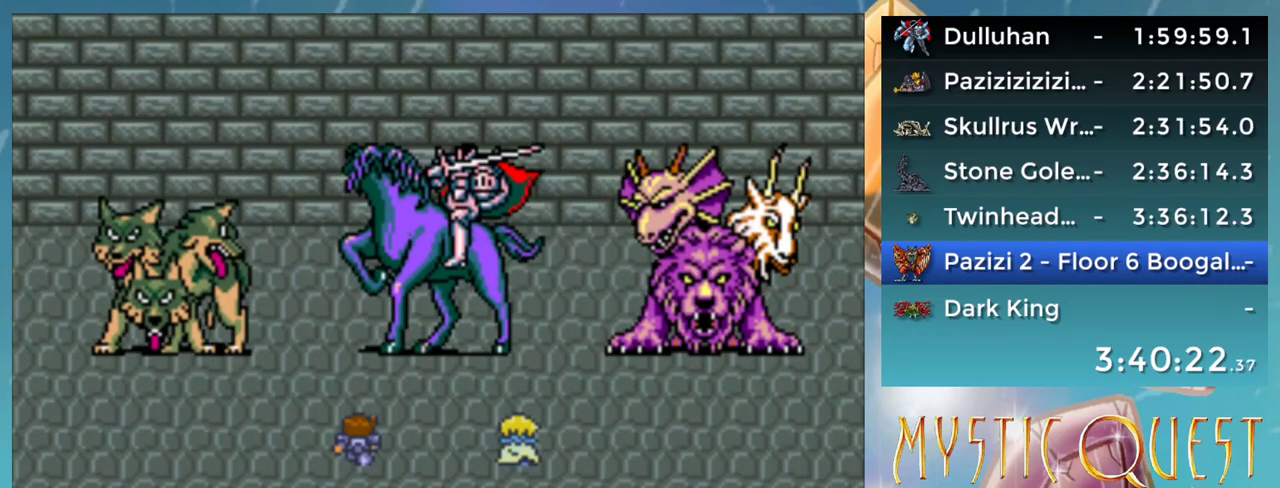
{"buttons": [], "events": []}
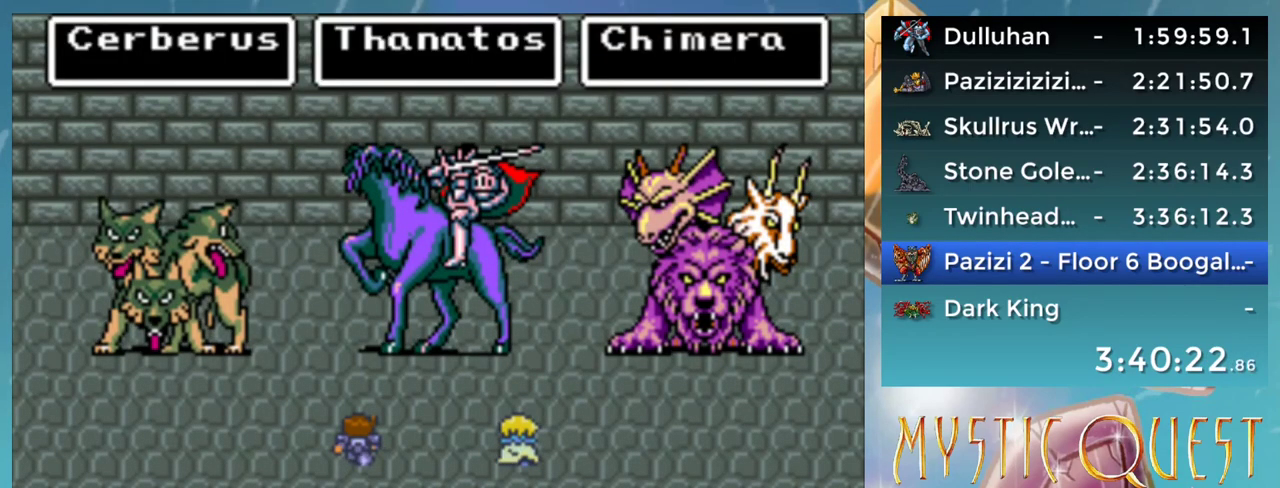
{"buttons": [], "events": [[50, "L1", "down"], [117, "L1", "up"], [183, "L1", "down"], [317, "L1", "up"], [417, "A", "down"], [500, "A", "up"]]}
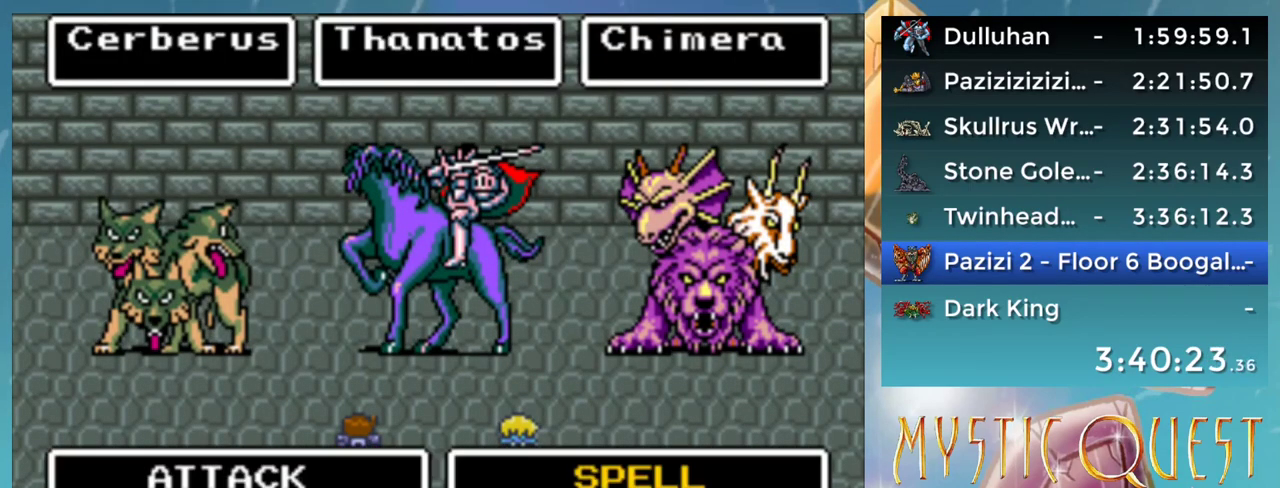
{"buttons": ["A"], "events": [[83, "DPAD_RIGHT", "down"], [167, "DPAD_RIGHT", "up"], [383, "DPAD_LEFT", "down"], [450, "DPAD_LEFT", "up"], [467, "A", "down"]]}
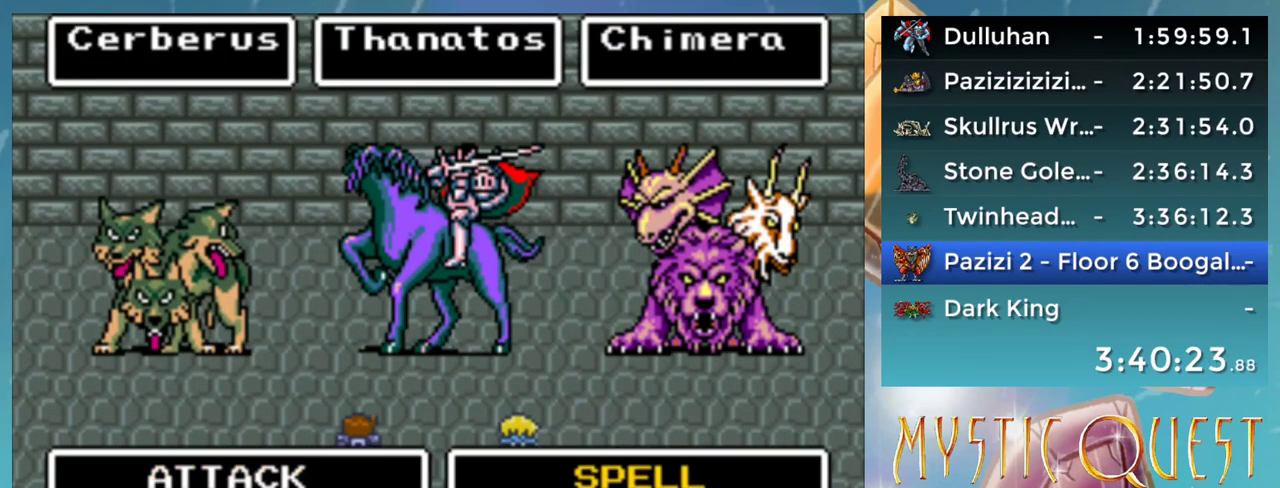
{"buttons": ["DPAD_DOWN"], "events": [[67, "A", "up"], [433, "DPAD_DOWN", "down"]]}
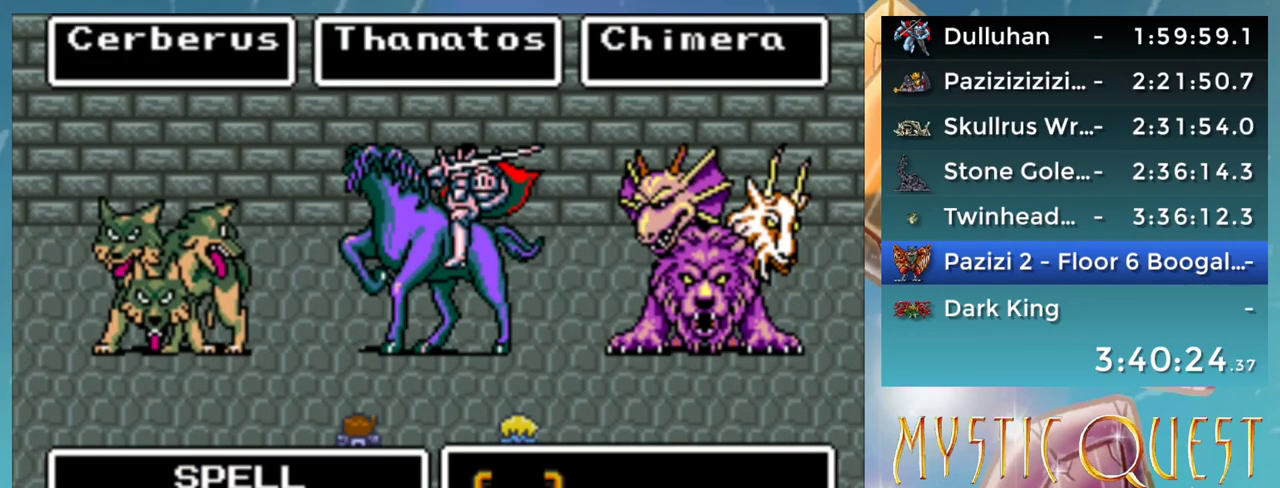
{"buttons": [], "events": [[17, "DPAD_DOWN", "up"], [50, "DPAD_RIGHT", "down"], [117, "DPAD_RIGHT", "up"], [367, "DPAD_RIGHT", "down"], [467, "DPAD_RIGHT", "up"]]}
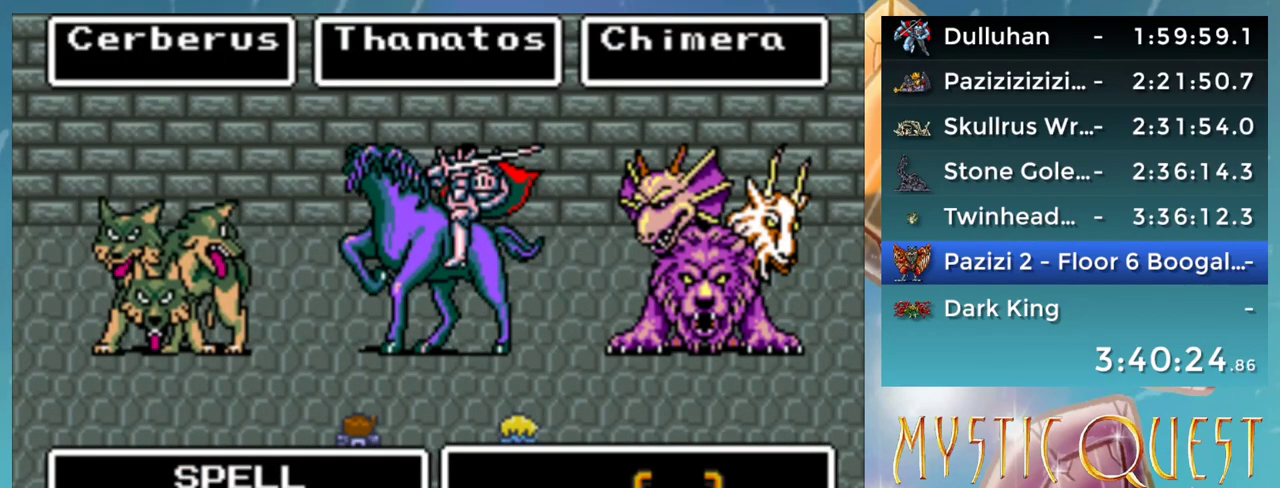
{"buttons": ["A"], "events": [[33, "DPAD_DOWN", "down"], [133, "DPAD_DOWN", "up"], [467, "A", "down"]]}
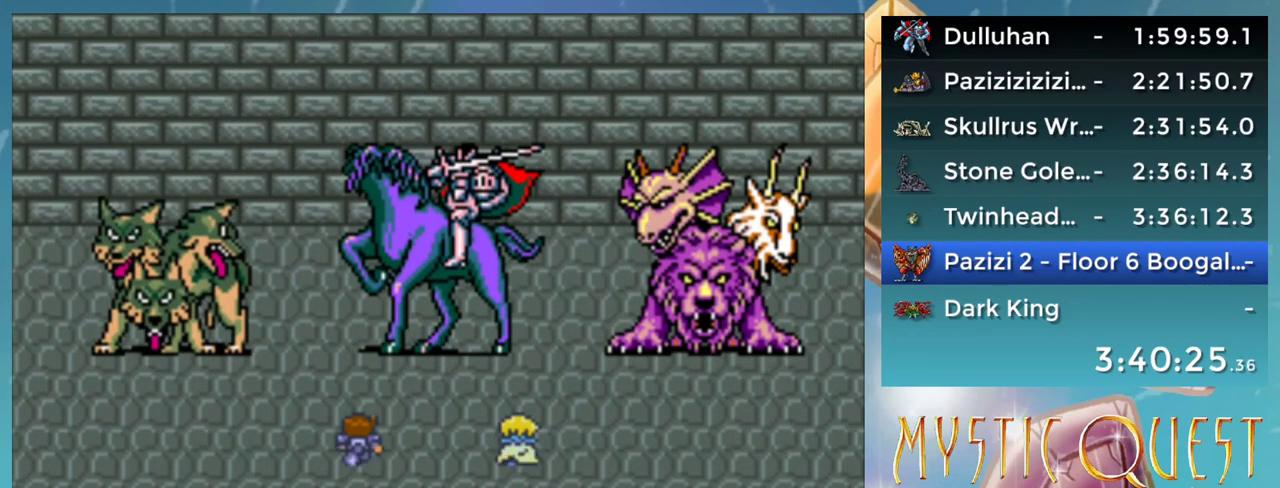
{"buttons": [], "events": [[83, "A", "up"], [350, "A", "down"], [417, "A", "up"]]}
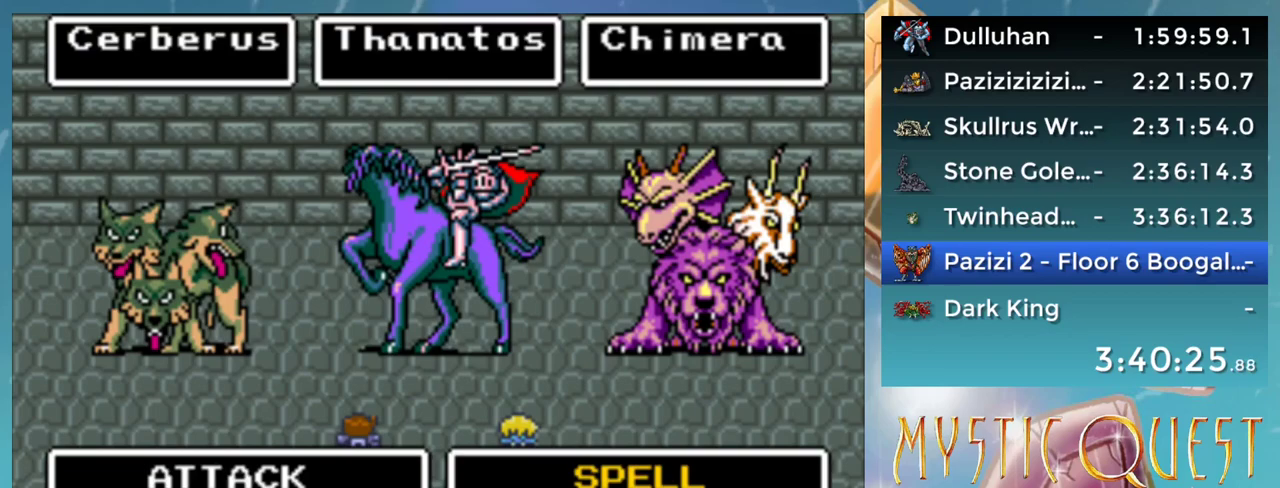
{"buttons": [], "events": [[367, "A", "down"], [450, "A", "up"]]}
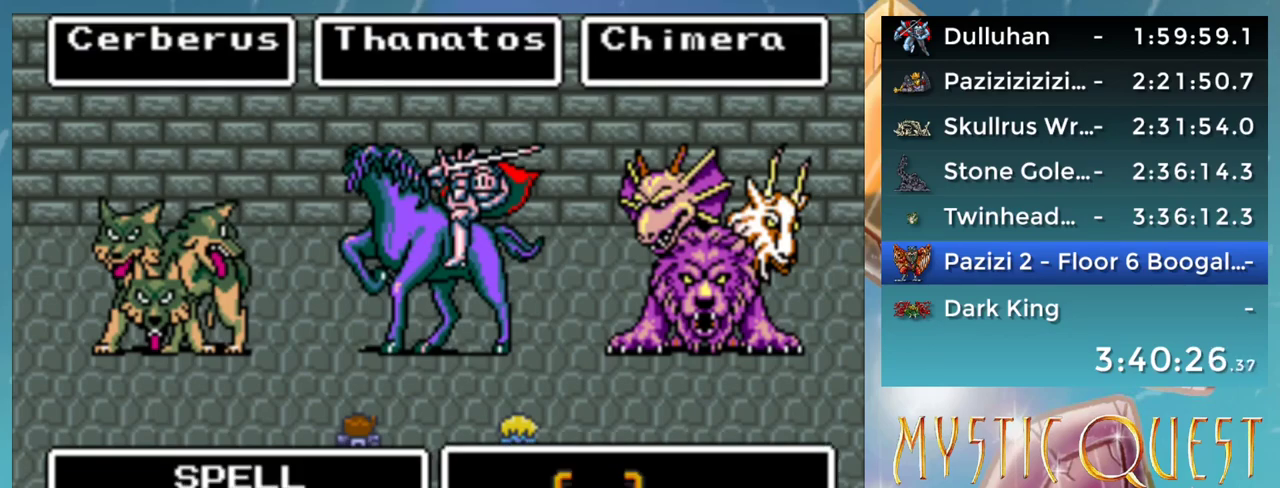
{"buttons": [], "events": [[417, "A", "down"], [467, "A", "up"]]}
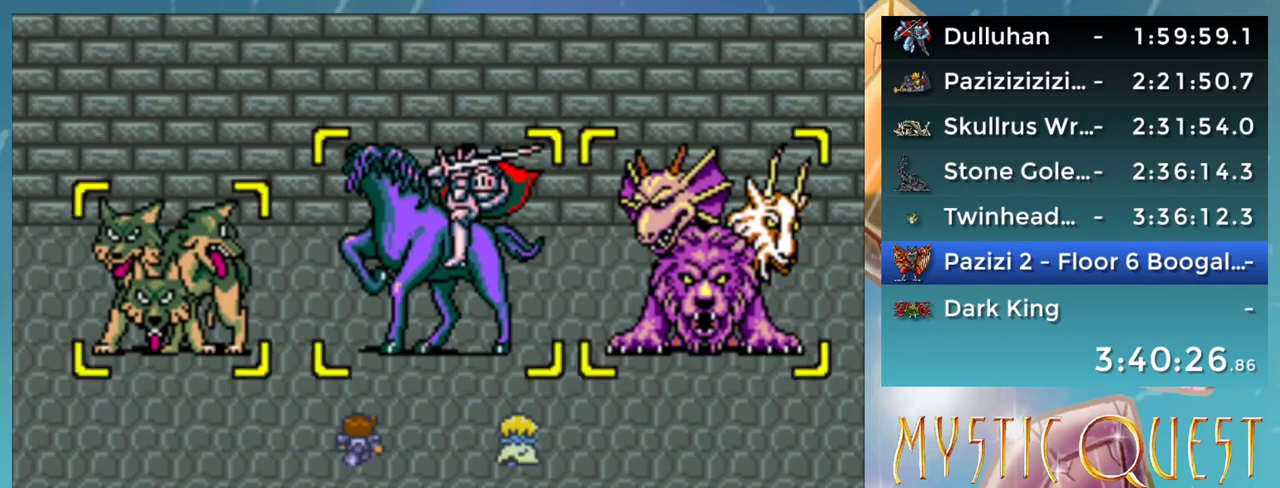
{"buttons": ["A", "B"], "events": [[50, "A", "down"], [100, "A", "up"], [217, "A", "down"], [250, "A", "up"], [317, "B", "down"], [350, "A", "down"], [367, "B", "up"], [400, "A", "up"], [417, "B", "down"], [500, "A", "down"]]}
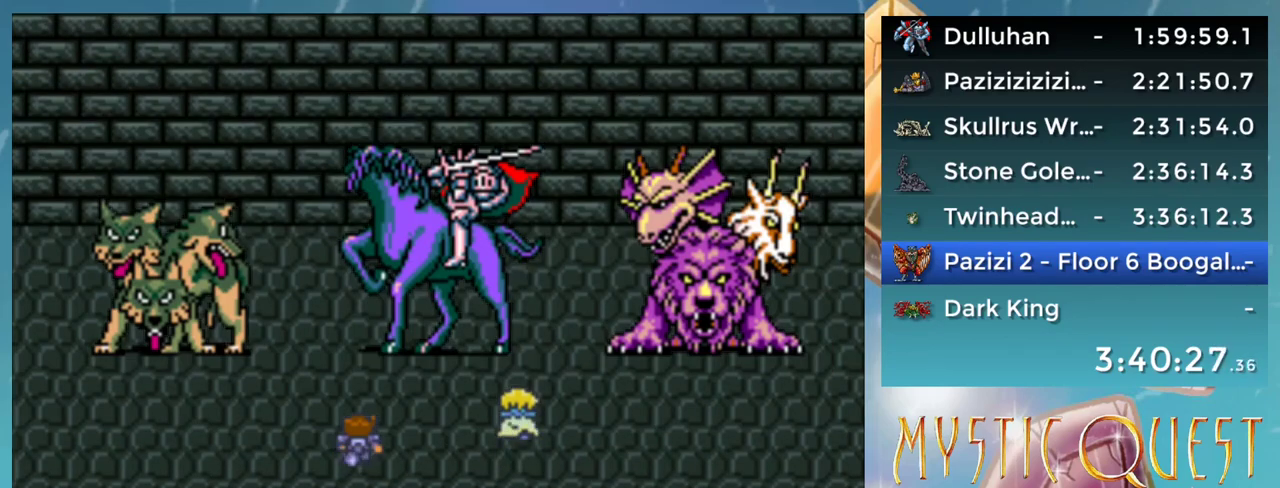
{"buttons": ["A", "DPAD_LEFT"], "events": [[17, "B", "up"], [50, "A", "up"], [83, "DPAD_DOWN", "down"], [117, "B", "down"], [167, "A", "down"], [167, "B", "up"], [217, "A", "up"], [250, "DPAD_DOWN", "up"], [267, "B", "down"], [267, "DPAD_RIGHT", "down"], [300, "A", "down"], [317, "DPAD_RIGHT", "up"], [350, "B", "up"], [367, "A", "up"], [417, "B", "down"], [450, "A", "down"], [450, "DPAD_LEFT", "down"], [483, "B", "up"]]}
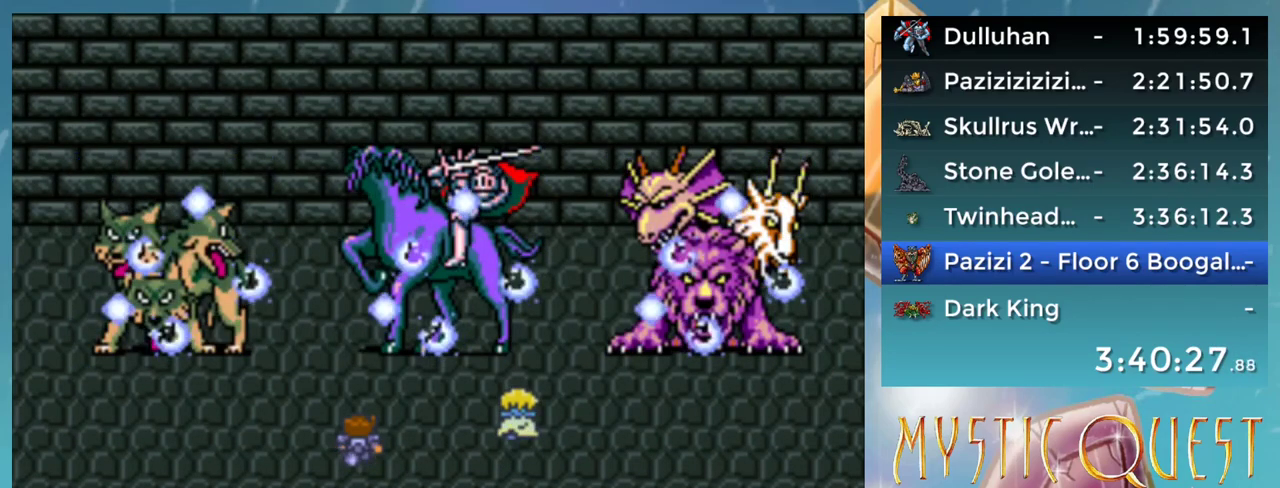
{"buttons": ["DPAD_DOWN"], "events": [[17, "DPAD_LEFT", "up"], [33, "A", "up"], [50, "B", "down"], [50, "DPAD_RIGHT", "down"], [100, "DPAD_RIGHT", "up"], [117, "A", "down"], [133, "DPAD_RIGHT", "down"], [150, "B", "up"], [167, "A", "up"], [217, "DPAD_RIGHT", "up"], [250, "B", "down"], [267, "A", "down"], [267, "DPAD_LEFT", "down"], [300, "B", "up"], [317, "A", "up"], [317, "DPAD_LEFT", "up"], [350, "DPAD_RIGHT", "down"], [383, "B", "down"], [417, "A", "down"], [417, "DPAD_RIGHT", "up"], [433, "B", "up"], [467, "A", "up"], [467, "DPAD_DOWN", "down"]]}
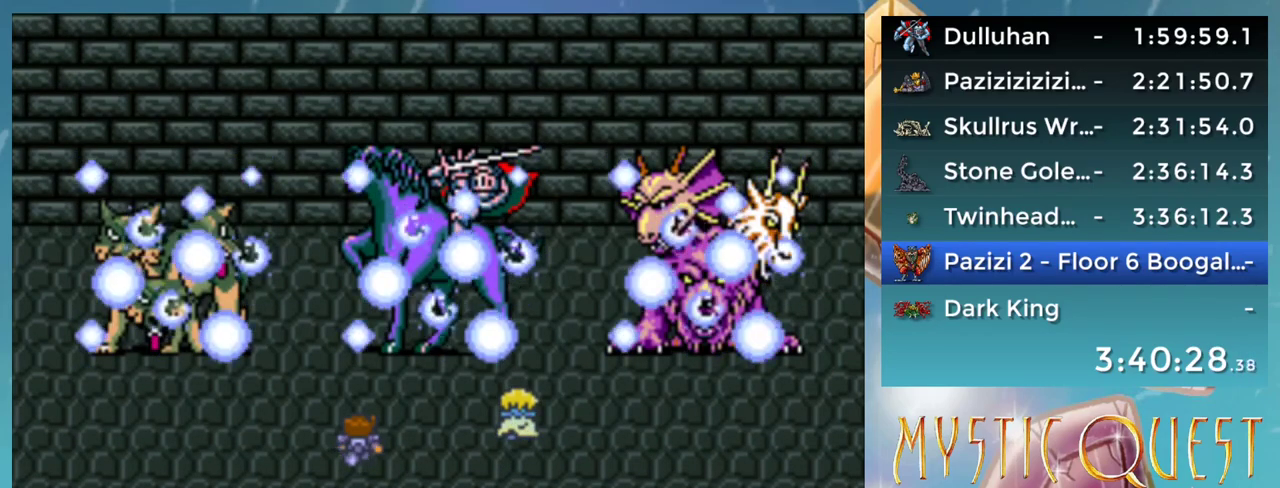
{"buttons": ["B", "DPAD_LEFT"], "events": [[17, "DPAD_DOWN", "up"], [33, "B", "down"], [67, "A", "down"], [67, "B", "up"], [67, "DPAD_LEFT", "down"], [100, "DPAD_LEFT", "up"], [117, "A", "up"], [117, "DPAD_RIGHT", "down"], [150, "DPAD_RIGHT", "up"], [200, "A", "down"], [200, "B", "down"], [250, "DPAD_DOWN", "down"], [267, "A", "up"], [267, "B", "up"], [267, "DPAD_RIGHT", "down"], [283, "DPAD_RIGHT", "up"], [317, "B", "down"], [317, "DPAD_DOWN", "up"], [350, "A", "down"], [350, "DPAD_LEFT", "down"], [367, "B", "up"], [383, "DPAD_DOWN", "down"], [383, "DPAD_LEFT", "up"], [417, "A", "up"], [467, "B", "down"], [500, "DPAD_DOWN", "up"], [500, "DPAD_LEFT", "down"]]}
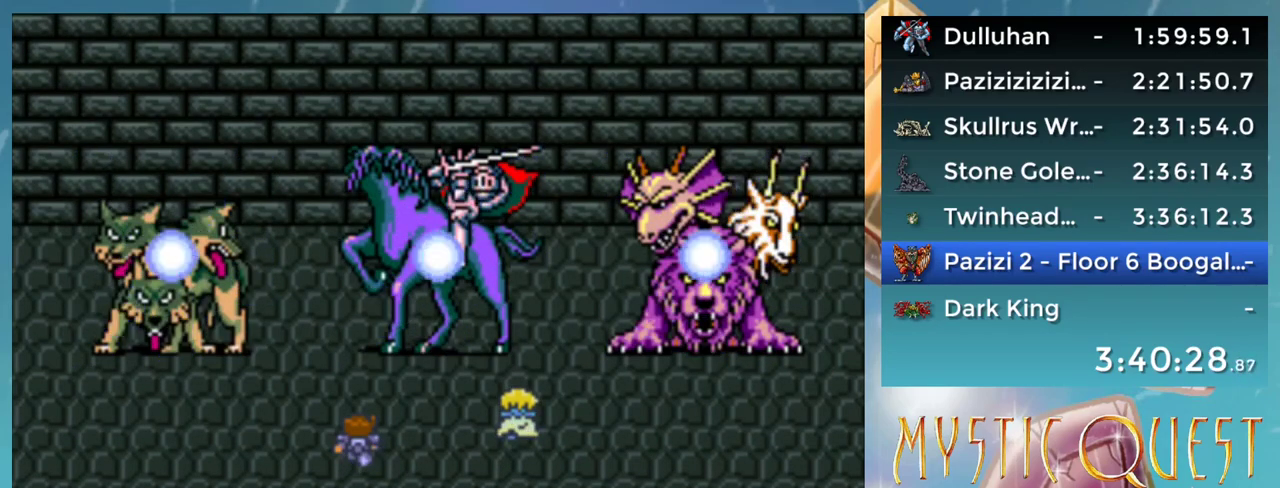
{"buttons": ["A"], "events": [[17, "A", "down"], [17, "B", "up"], [17, "DPAD_LEFT", "up"], [50, "DPAD_DOWN", "down"], [67, "A", "up"], [100, "DPAD_DOWN", "up"], [117, "B", "down"], [167, "A", "down"], [200, "B", "up"], [233, "A", "up"], [317, "A", "down"], [400, "A", "up"], [467, "A", "down"]]}
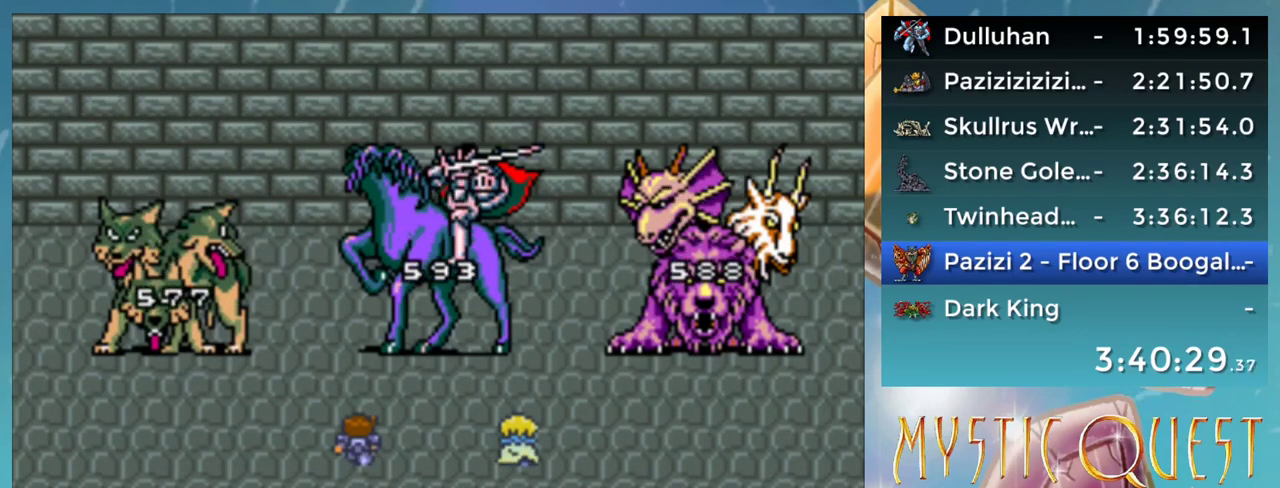
{"buttons": [], "events": [[33, "A", "up"], [33, "DPAD_DOWN", "down"], [50, "DPAD_RIGHT", "down"], [67, "DPAD_DOWN", "up"], [100, "DPAD_RIGHT", "up"], [117, "A", "down"], [117, "B", "down"], [150, "B", "up"], [183, "DPAD_DOWN", "down"], [217, "A", "up"], [217, "DPAD_RIGHT", "down"], [267, "B", "down"], [267, "DPAD_DOWN", "up"], [267, "DPAD_RIGHT", "up"], [317, "A", "down"], [317, "B", "up"], [350, "A", "up"], [350, "DPAD_DOWN", "down"], [367, "DPAD_RIGHT", "down"], [417, "B", "down"], [417, "DPAD_DOWN", "up"], [417, "DPAD_RIGHT", "up"], [467, "A", "down"], [467, "B", "up"], [500, "A", "up"]]}
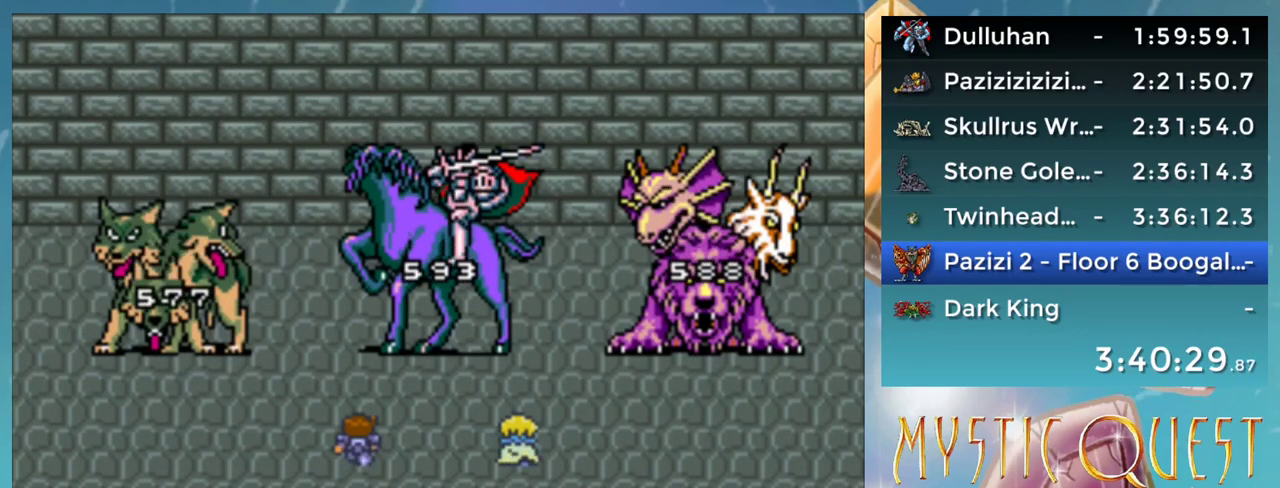
{"buttons": [], "events": [[17, "DPAD_DOWN", "down"], [67, "B", "down"], [67, "DPAD_DOWN", "up"], [100, "A", "down"], [117, "B", "up"], [167, "A", "up"], [167, "DPAD_RIGHT", "down"], [217, "B", "down"], [250, "A", "down"], [267, "DPAD_RIGHT", "up"], [300, "B", "up"], [317, "A", "up"], [367, "B", "down"], [400, "A", "down"], [417, "B", "up"], [483, "A", "up"]]}
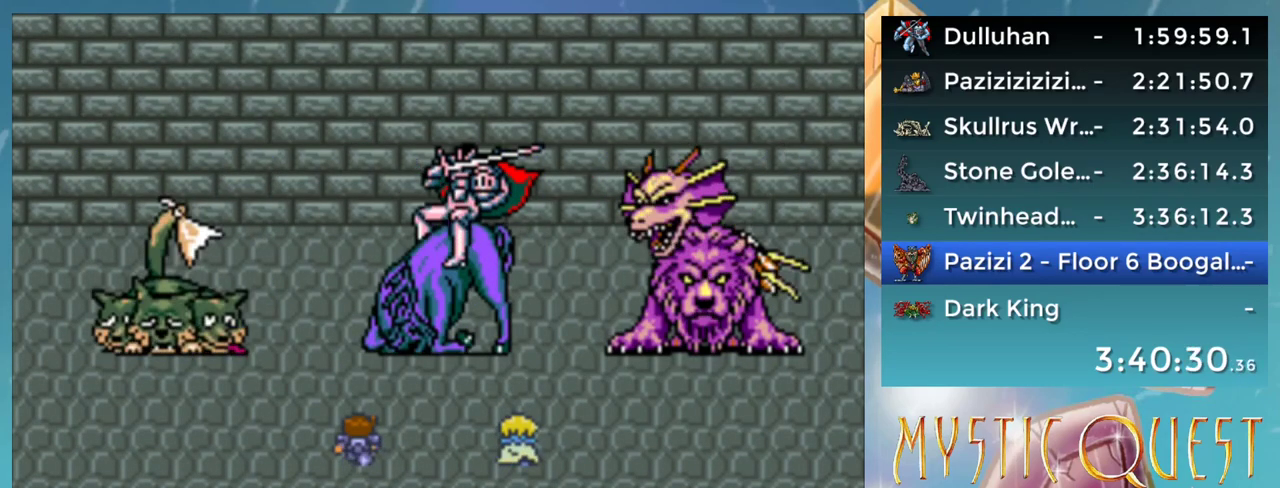
{"buttons": ["B"], "events": [[17, "B", "down"], [17, "DPAD_DOWN", "down"], [67, "A", "down"], [67, "DPAD_DOWN", "up"], [117, "B", "up"], [133, "A", "up"], [167, "DPAD_DOWN", "down"], [200, "B", "down"], [200, "DPAD_RIGHT", "down"], [217, "A", "down"], [217, "DPAD_DOWN", "up"], [250, "B", "up"], [267, "A", "up"], [267, "DPAD_RIGHT", "up"], [350, "B", "down"], [350, "DPAD_DOWN", "down"], [367, "A", "down"], [367, "B", "up"], [367, "DPAD_DOWN", "up"], [367, "DPAD_RIGHT", "down"], [417, "A", "up"], [417, "DPAD_RIGHT", "up"], [483, "B", "down"]]}
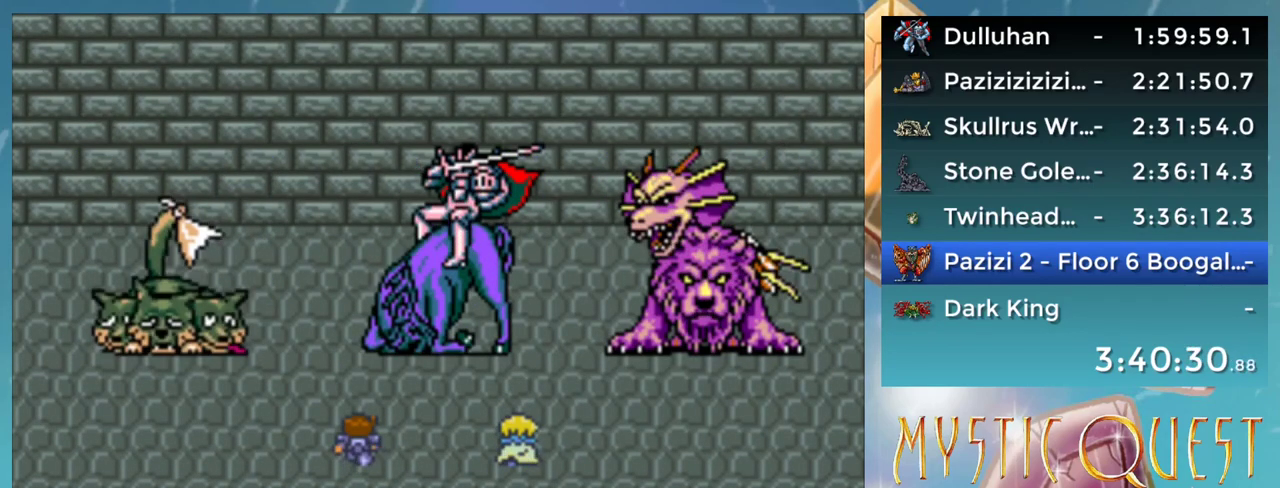
{"buttons": ["DPAD_DOWN", "DPAD_RIGHT"], "events": [[17, "A", "down"], [17, "DPAD_DOWN", "down"], [33, "B", "up"], [50, "DPAD_DOWN", "up"], [67, "A", "up"], [117, "B", "down"], [150, "A", "down"], [167, "B", "up"], [200, "A", "up"], [283, "B", "down"], [300, "A", "down"], [300, "DPAD_DOWN", "down"], [317, "B", "up"], [317, "DPAD_DOWN", "up"], [317, "DPAD_RIGHT", "down"], [350, "A", "up"], [367, "DPAD_RIGHT", "up"], [417, "B", "down"], [433, "A", "down"], [450, "B", "up"], [450, "DPAD_DOWN", "down"], [450, "DPAD_RIGHT", "down"], [500, "A", "up"]]}